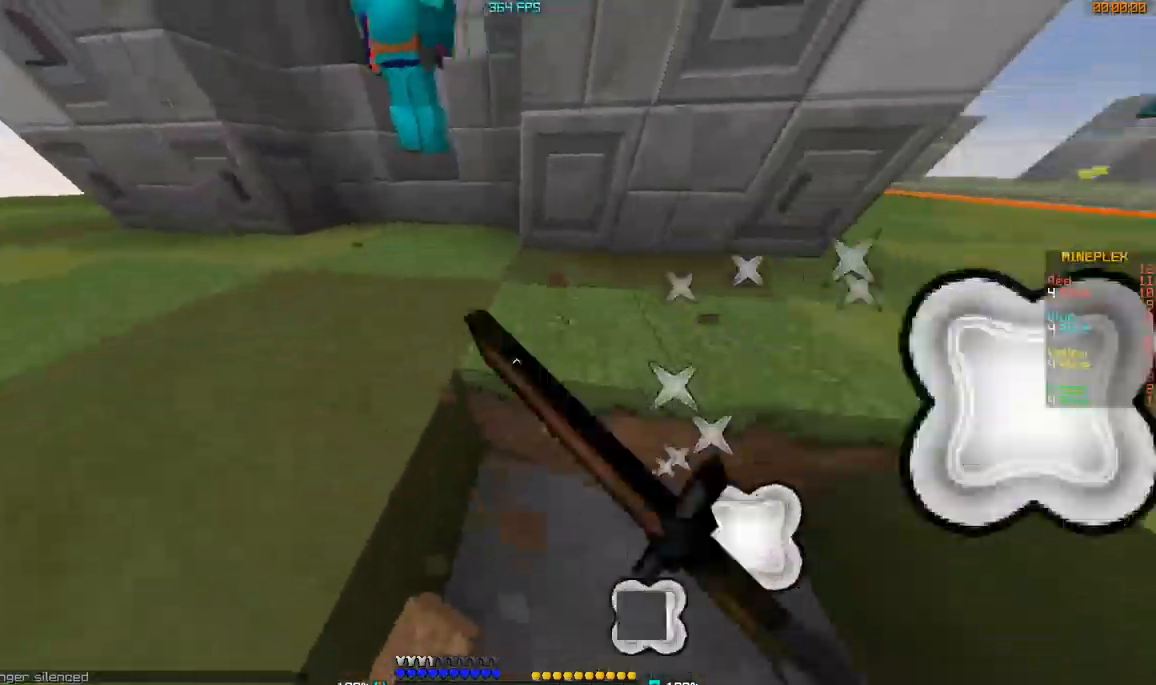
Gameplay with keyboard and mouse; each line is a JSON object with the keys and mouse buttons held at the frame after it. "events" lists presses ("down") and releases ("up") of "a", "d", "s", "w", "mouse_left" and "mouse_right" between this image and that frame as [ms after this image, input, new state], when the widget could be followed in between. "mouse_left", "mouse_right" = the "left", "right" buttons of the "mouse" list. No other keys are recorded. Fast repeated clicks can show as one long hold. Mouse movement is not recorded.
{"keys": [], "mouse": ["left"], "events": []}
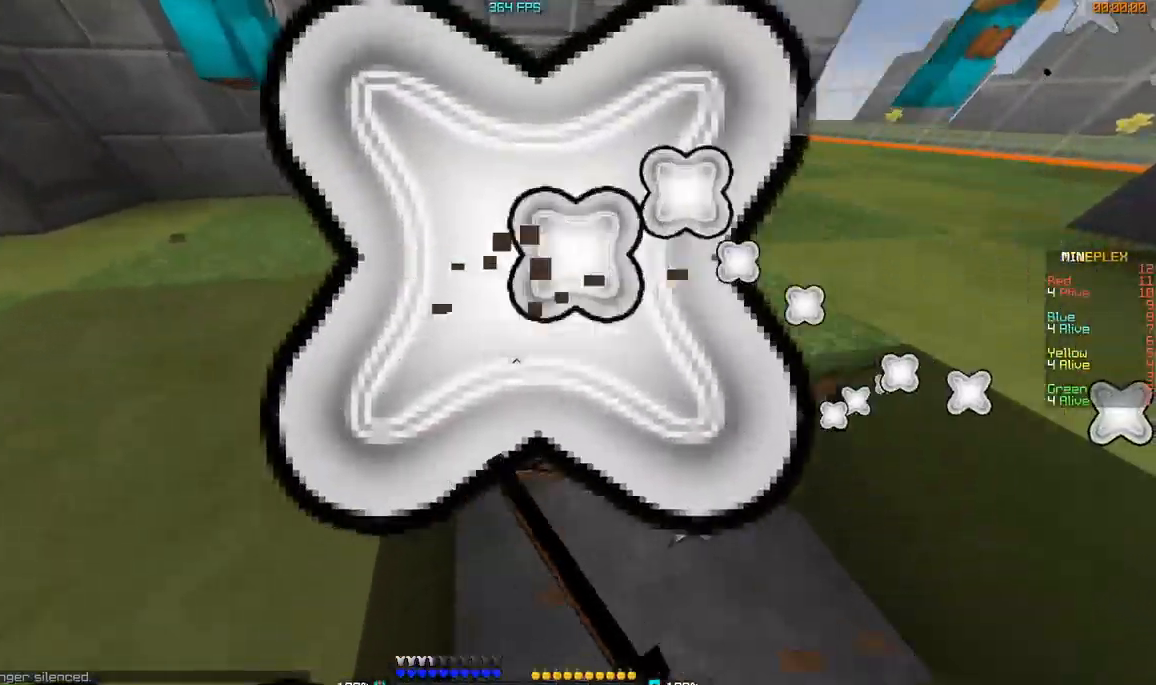
{"keys": ["w"], "mouse": ["left"], "events": [[434, "w", "down"]]}
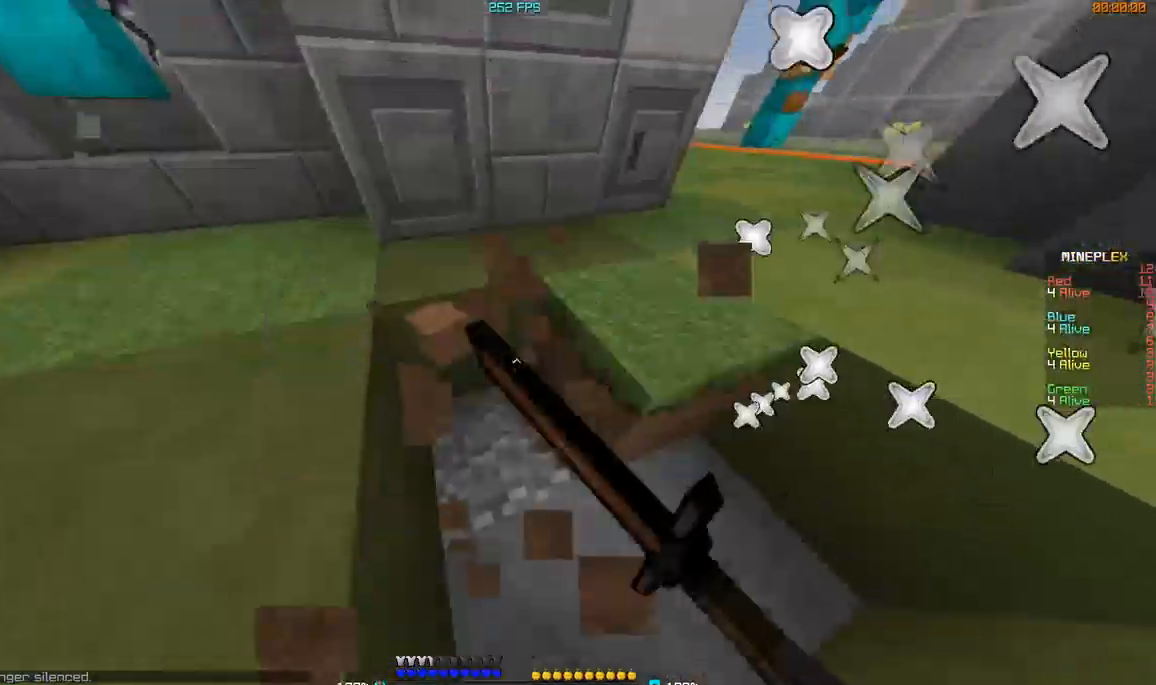
{"keys": [], "mouse": ["left"], "events": [[33, "w", "up"]]}
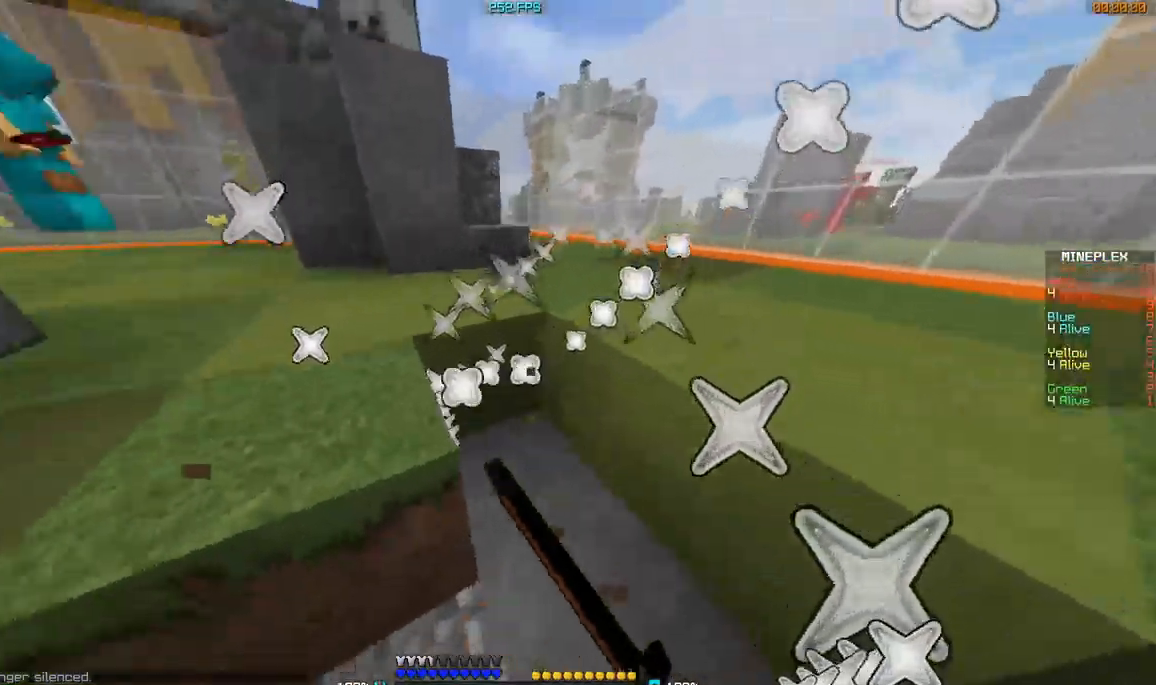
{"keys": [], "mouse": ["left"], "events": []}
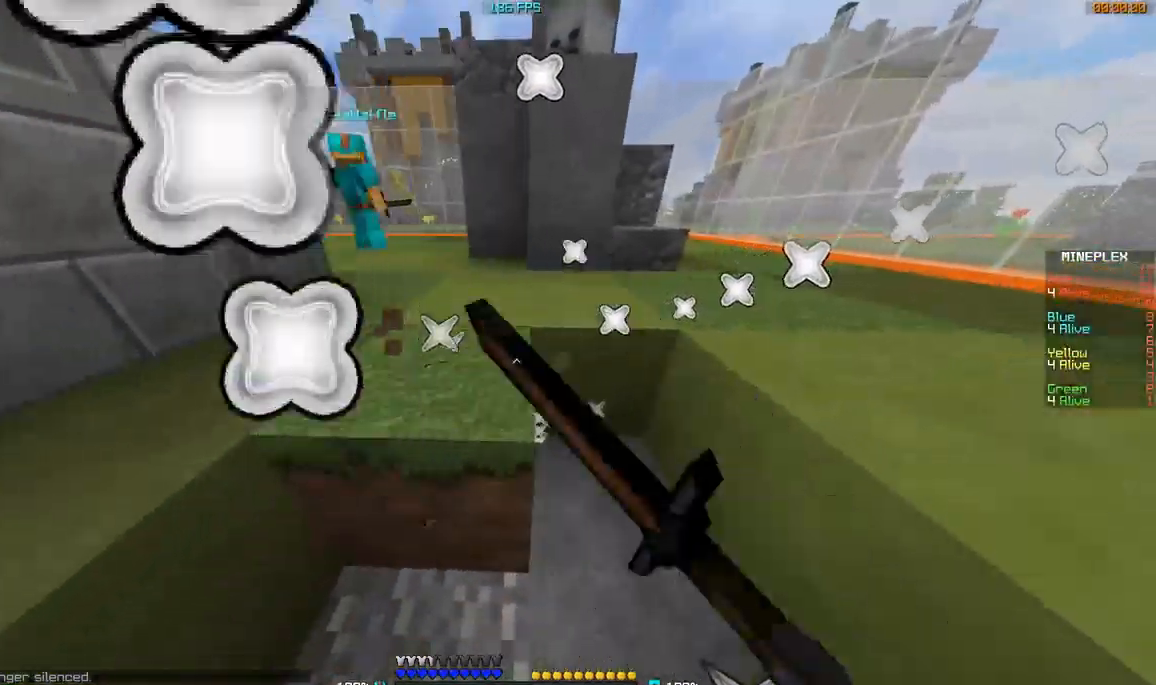
{"keys": [], "mouse": ["left"], "events": []}
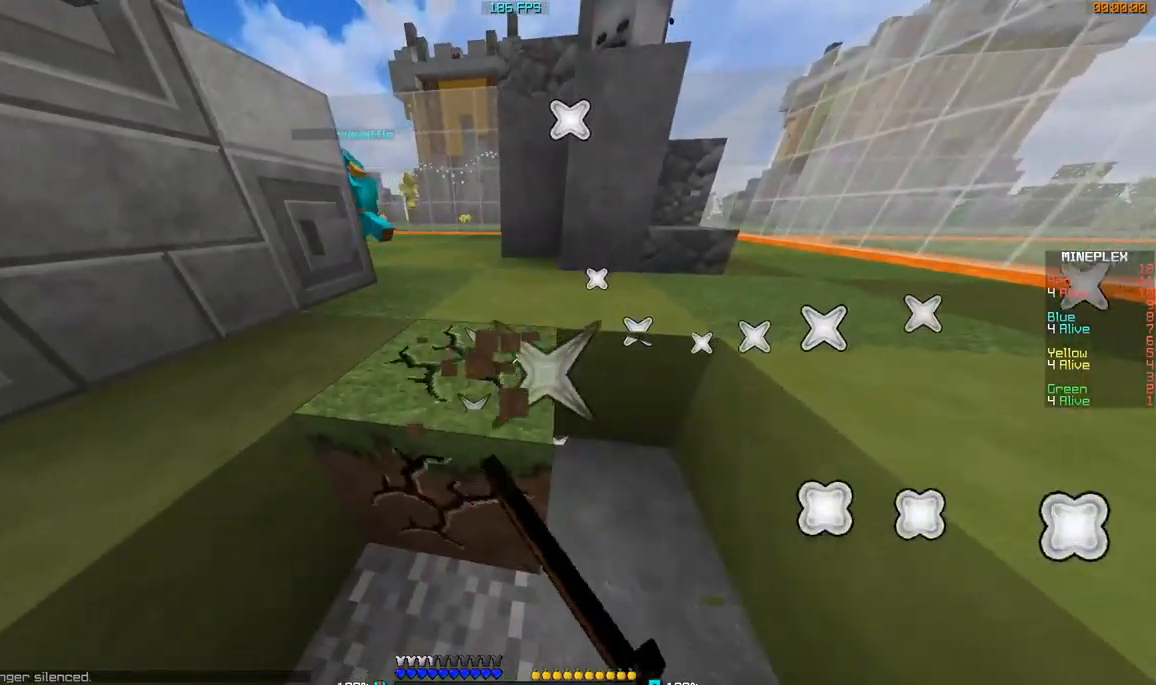
{"keys": [], "mouse": ["left"], "events": []}
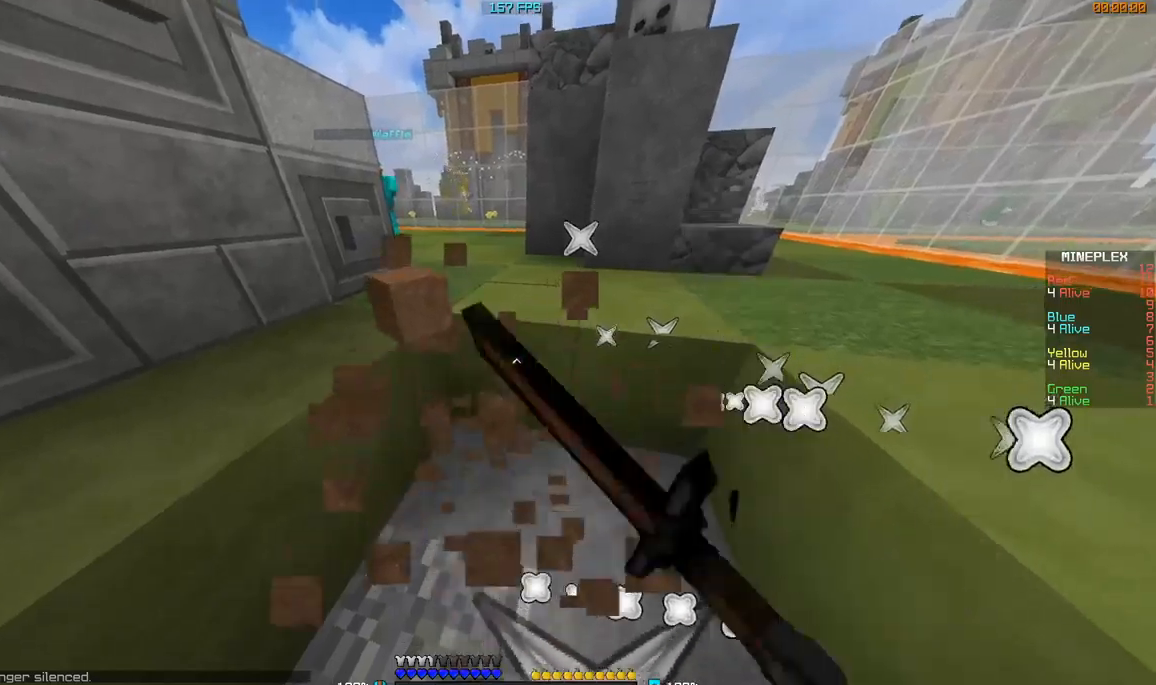
{"keys": ["w"], "mouse": ["left"], "events": [[150, "w", "down"], [284, "w", "up"], [334, "w", "down"]]}
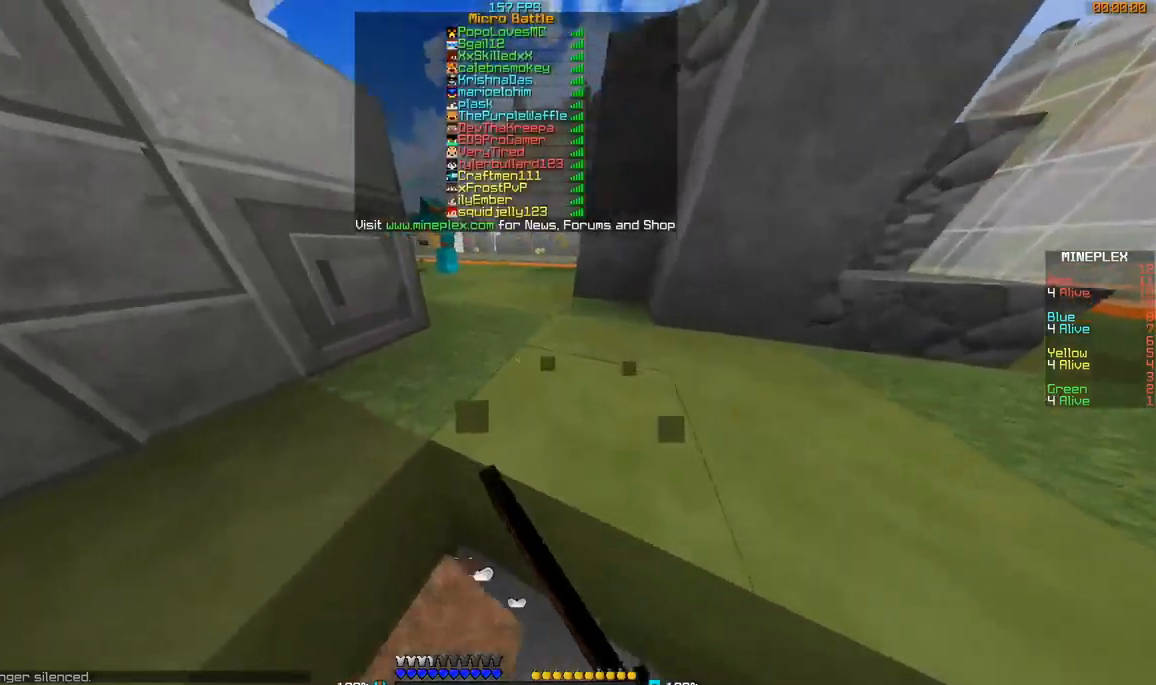
{"keys": ["w"], "mouse": ["left"], "events": []}
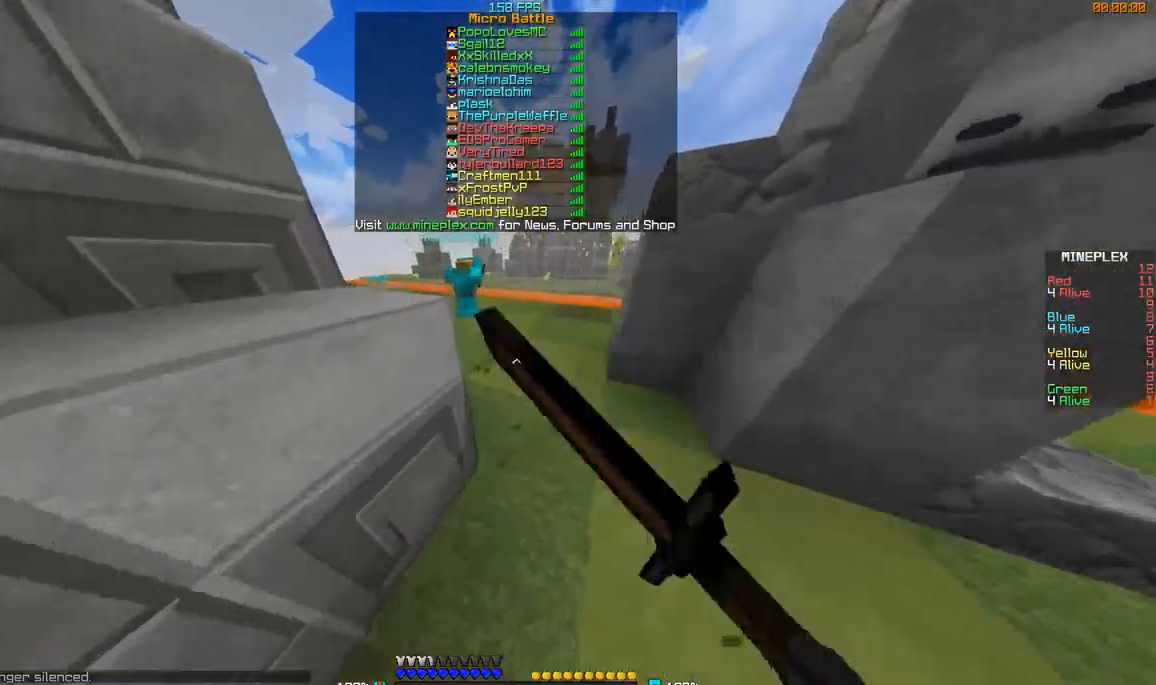
{"keys": ["w"], "mouse": ["left"], "events": [[233, "mouse_right", "down"], [417, "mouse_right", "up"]]}
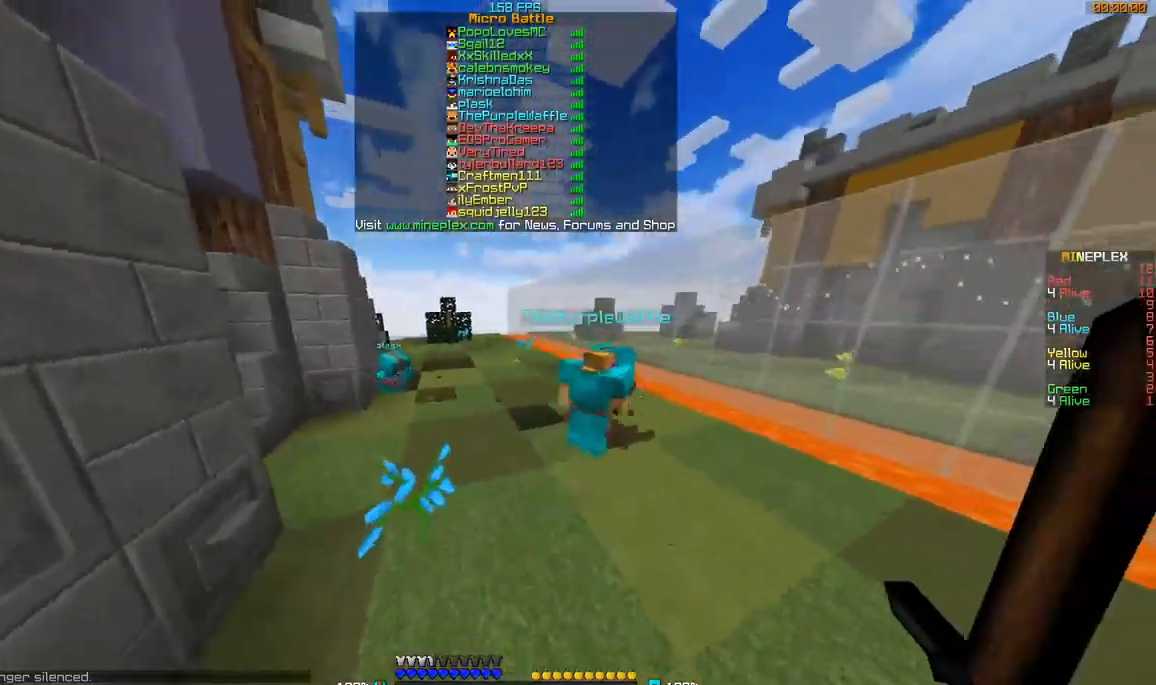
{"keys": ["w"], "mouse": ["left"], "events": []}
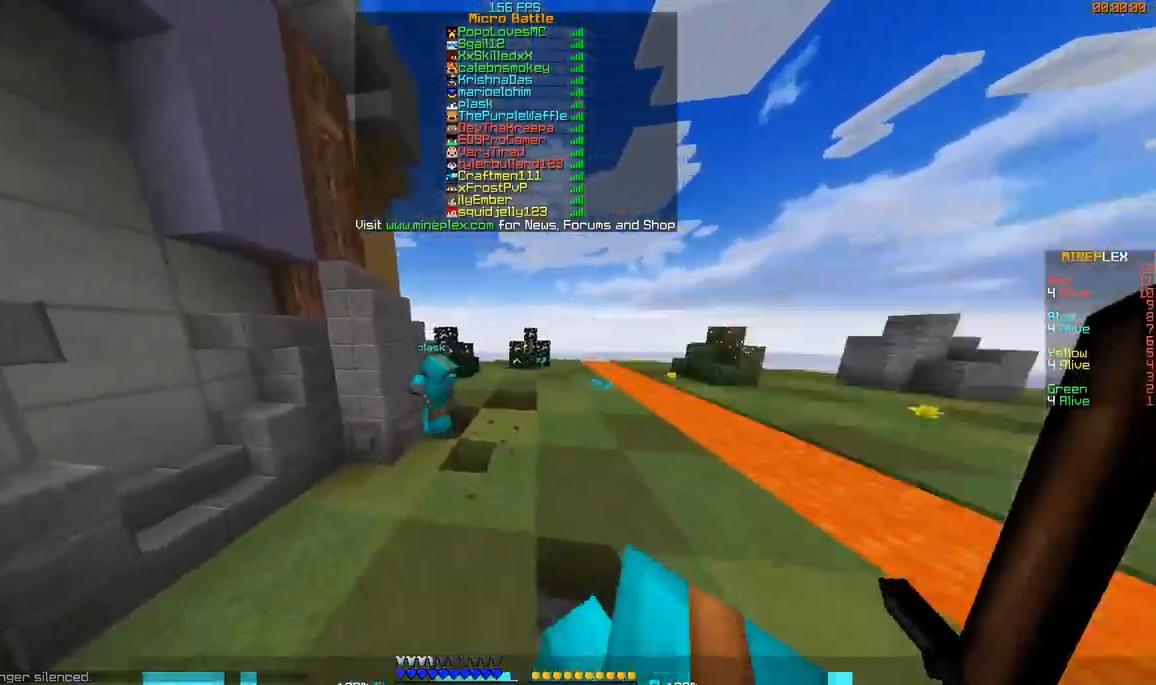
{"keys": [], "mouse": [], "events": [[83, "mouse_left", "up"], [233, "w", "up"]]}
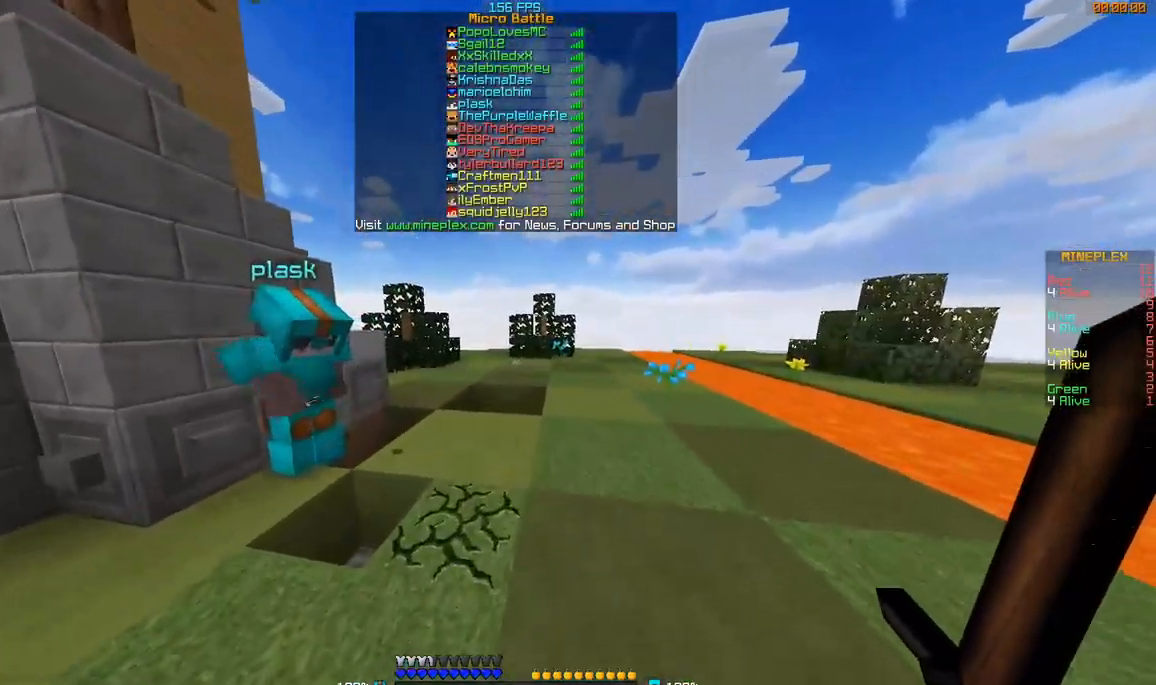
{"keys": ["w"], "mouse": [], "events": [[434, "w", "down"]]}
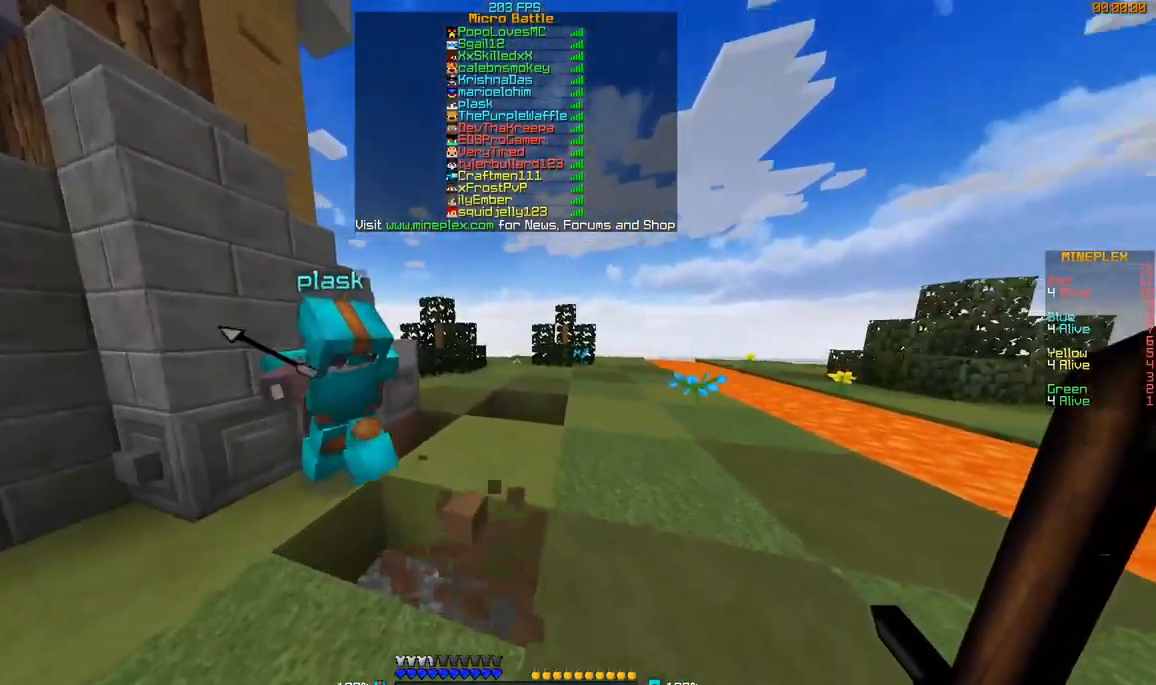
{"keys": [], "mouse": [], "events": [[434, "w", "up"]]}
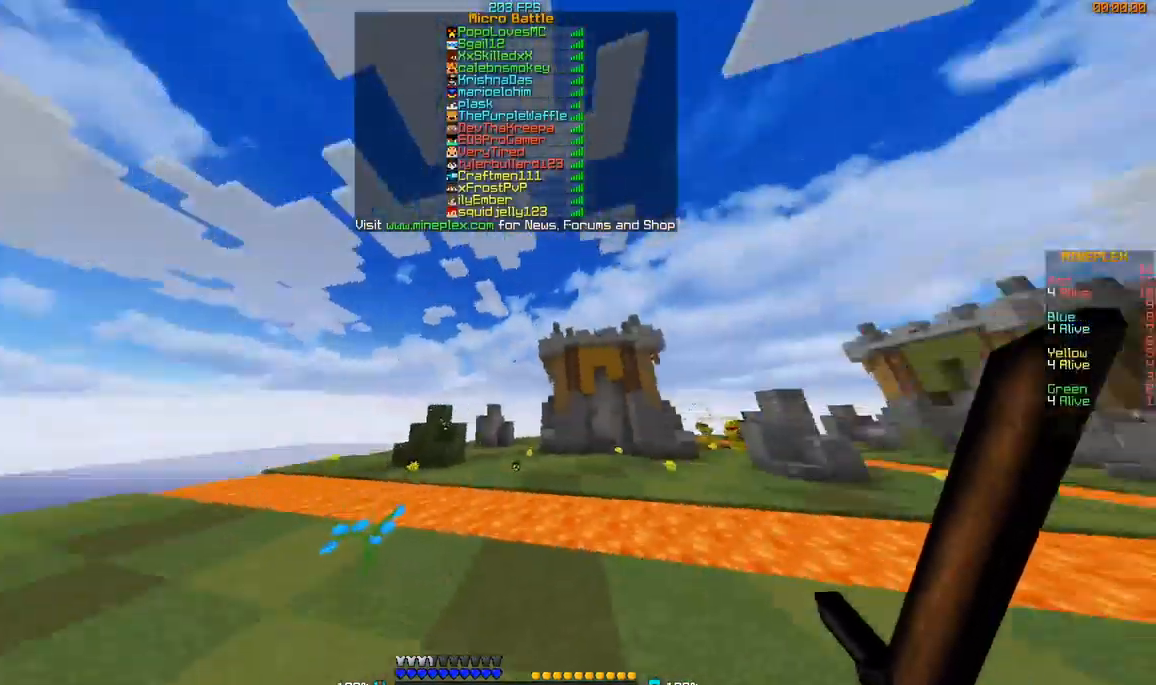
{"keys": ["d", "w"], "mouse": [], "events": [[134, "d", "down"], [334, "w", "down"]]}
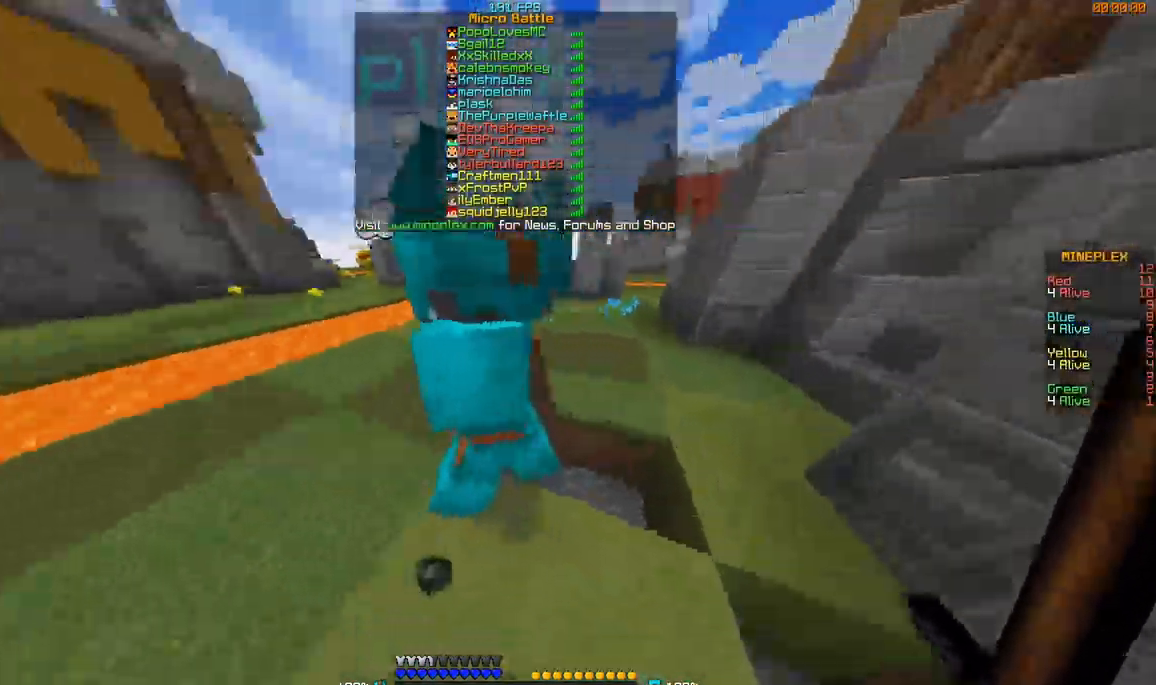
{"keys": ["w"], "mouse": [], "events": [[33, "d", "up"]]}
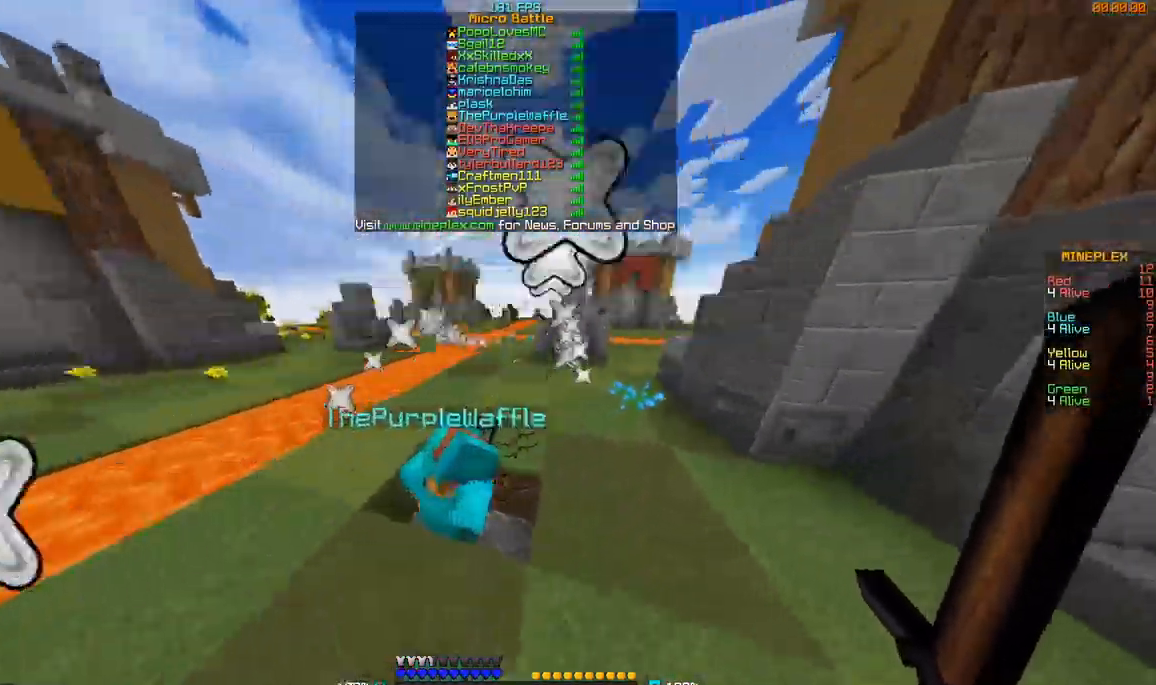
{"keys": ["d", "w"], "mouse": [], "events": [[34, "d", "down"]]}
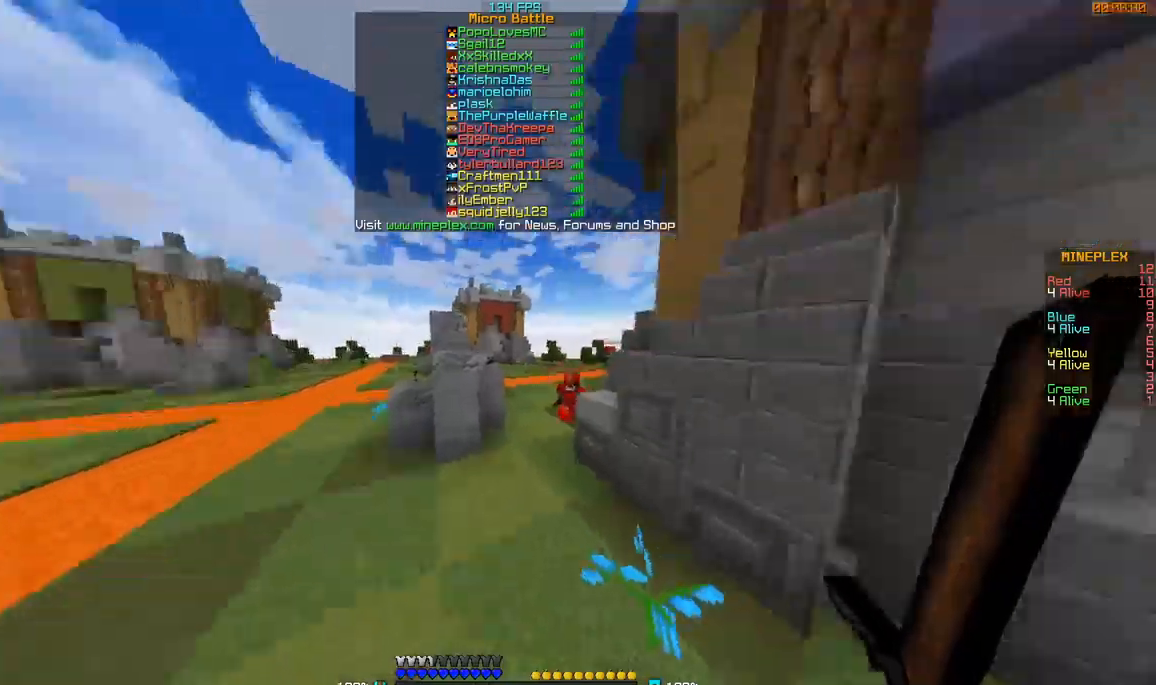
{"keys": ["w"], "mouse": [], "events": [[317, "d", "up"]]}
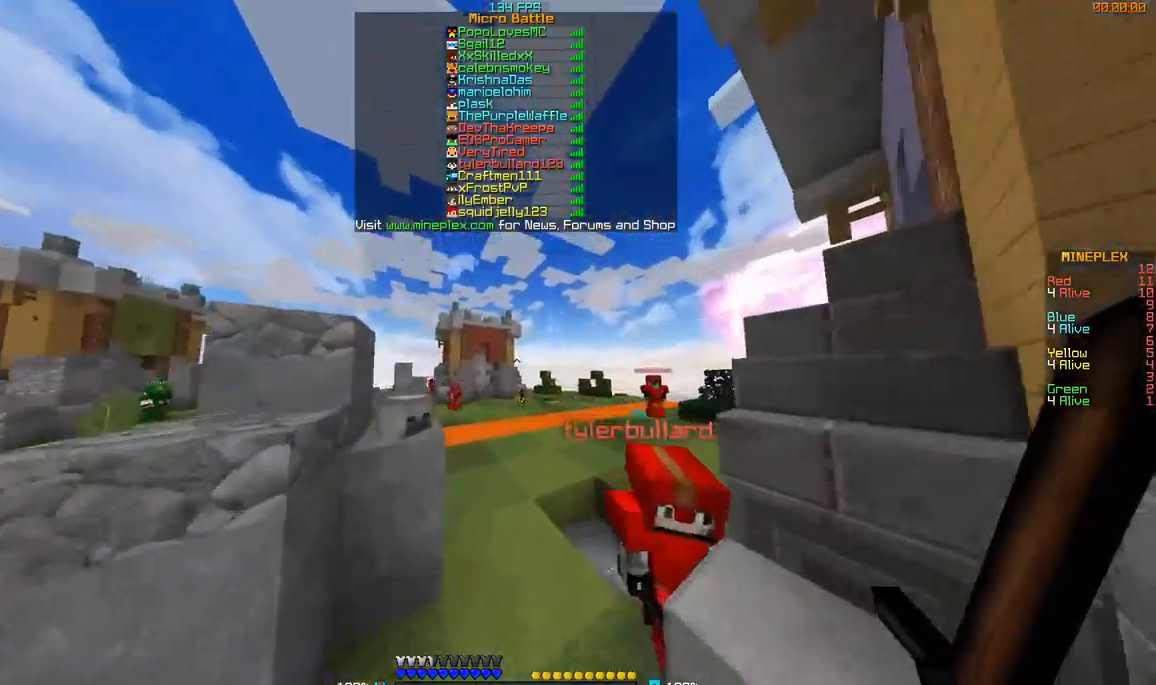
{"keys": ["d", "w"], "mouse": [], "events": [[317, "d", "down"], [367, "mouse_left", "down"], [467, "mouse_left", "up"]]}
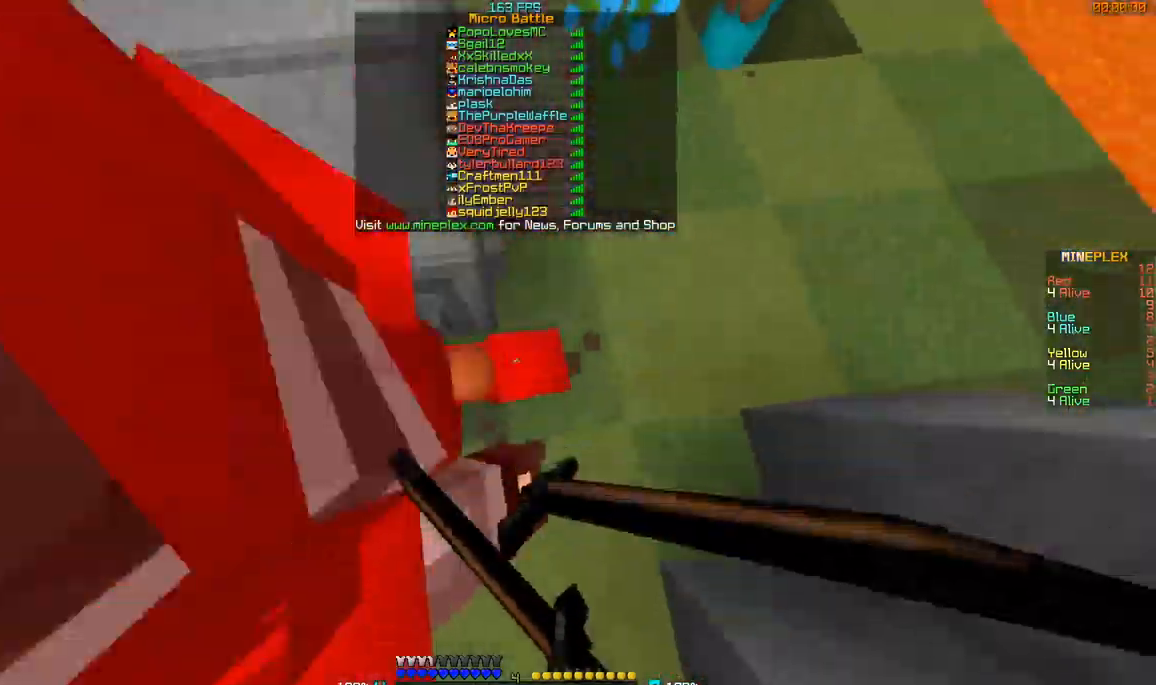
{"keys": ["w"], "mouse": [], "events": [[67, "mouse_left", "down"], [117, "d", "up"], [117, "mouse_left", "up"]]}
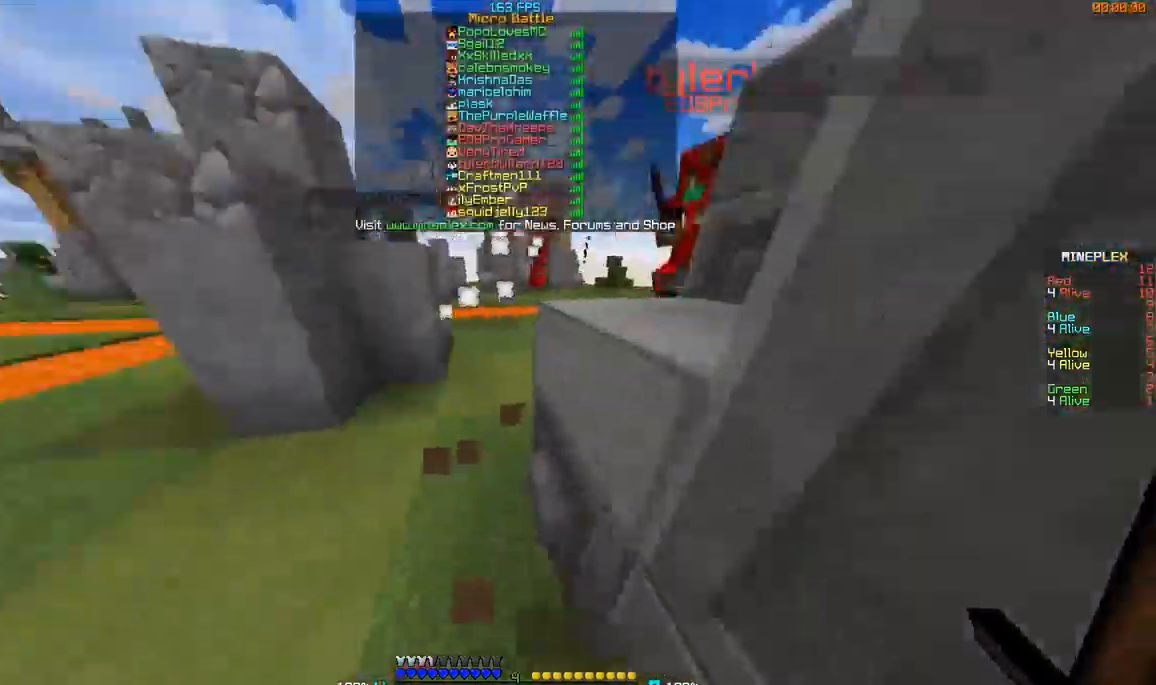
{"keys": ["w"], "mouse": ["left"], "events": [[16, "mouse_left", "down"], [116, "mouse_left", "up"], [166, "mouse_left", "down"], [217, "mouse_left", "up"], [267, "d", "down"], [267, "mouse_left", "down"], [317, "d", "up"], [317, "mouse_left", "up"], [367, "mouse_right", "down"], [467, "mouse_left", "down"], [467, "mouse_right", "up"]]}
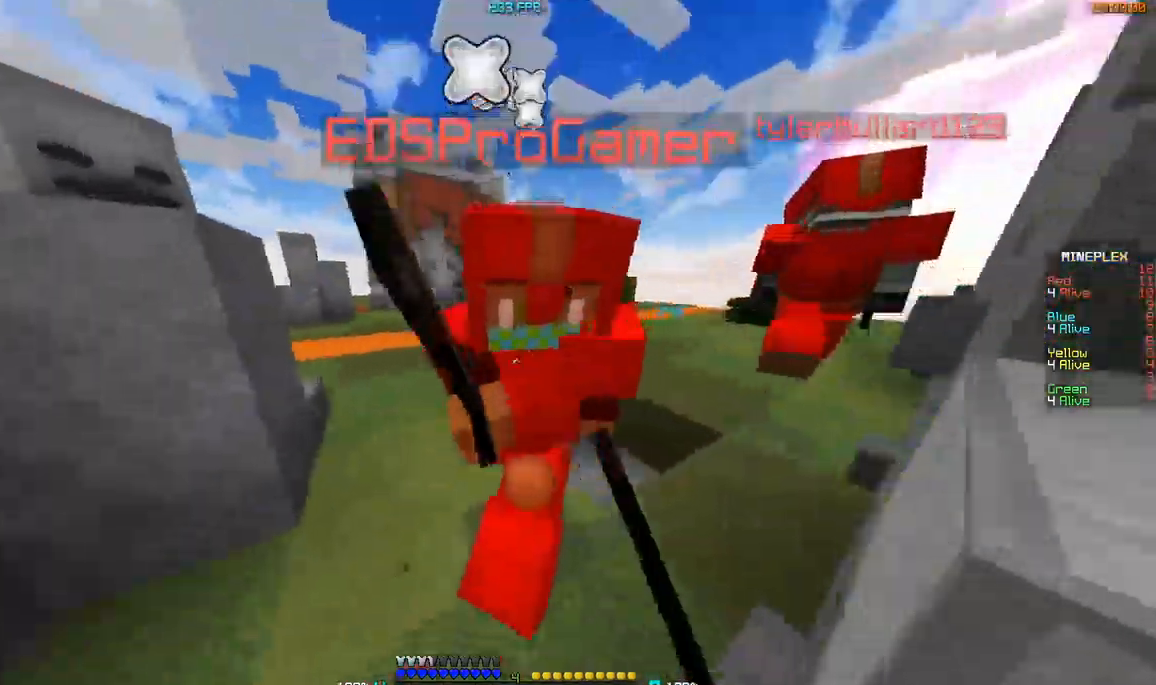
{"keys": ["d"], "mouse": ["left"], "events": [[17, "d", "down"], [17, "mouse_left", "up"], [17, "w", "up"], [67, "mouse_left", "down"], [117, "mouse_left", "up"], [167, "s", "down"], [317, "mouse_left", "down"], [367, "mouse_left", "up"], [467, "mouse_left", "down"], [467, "s", "up"]]}
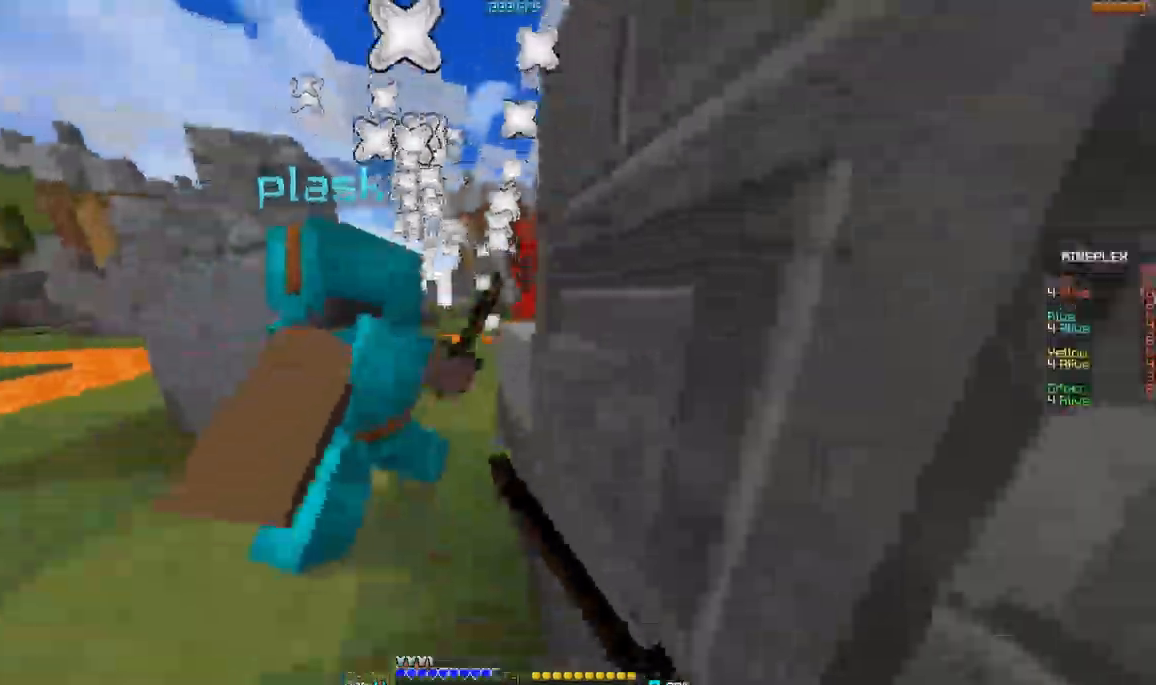
{"keys": ["w"], "mouse": [], "events": [[16, "d", "up"], [16, "mouse_left", "up"], [16, "w", "down"], [116, "mouse_left", "down"], [217, "mouse_left", "up"], [283, "mouse_left", "down"], [317, "mouse_left", "up"]]}
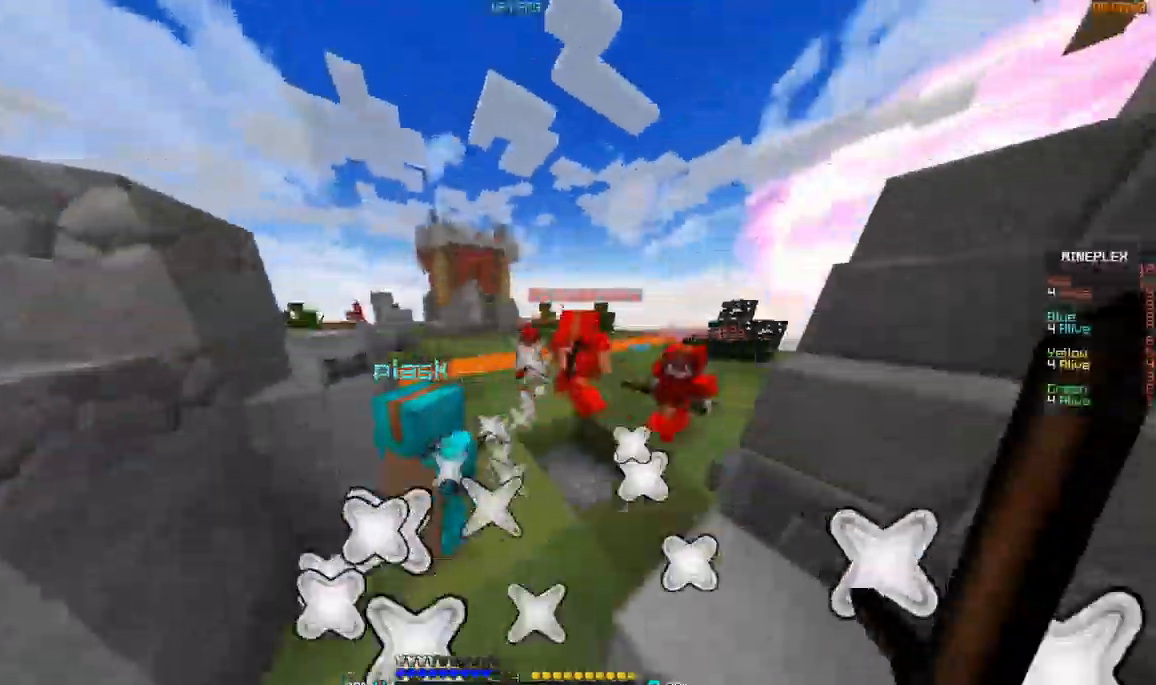
{"keys": ["w"], "mouse": [], "events": [[17, "mouse_left", "down"], [117, "mouse_left", "up"], [167, "d", "down"], [267, "mouse_left", "down"], [334, "d", "up"], [467, "mouse_left", "up"]]}
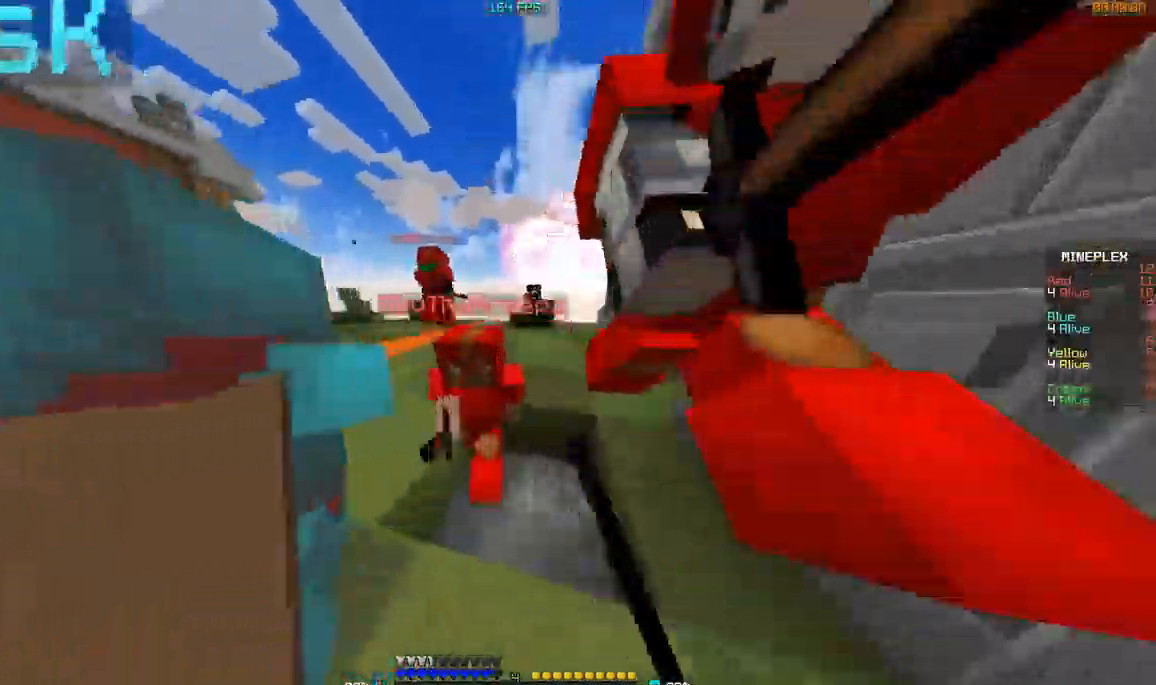
{"keys": ["w"], "mouse": [], "events": [[16, "d", "down"], [66, "w", "up"], [133, "s", "down"], [166, "mouse_left", "down"], [233, "mouse_left", "up"], [317, "mouse_left", "down"], [367, "mouse_left", "up"], [367, "s", "up"], [417, "w", "down"], [483, "d", "up"]]}
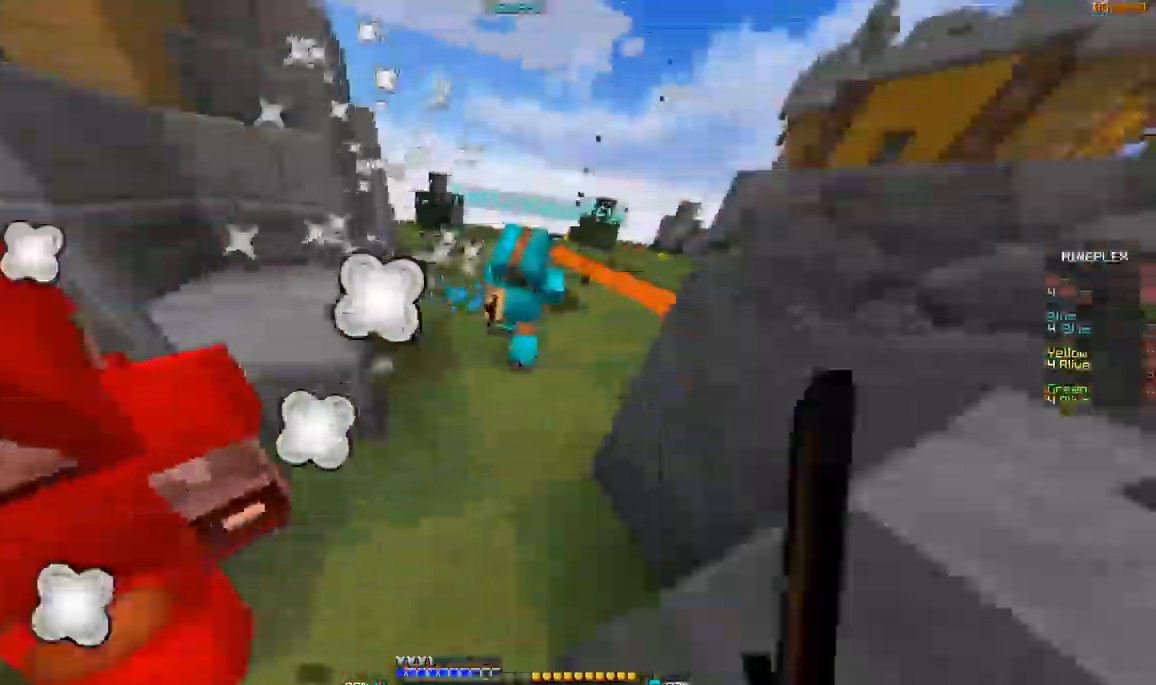
{"keys": ["d", "w"], "mouse": ["left"], "events": [[51, "d", "down"], [51, "mouse_left", "down"], [134, "mouse_left", "up"], [184, "mouse_left", "down"], [284, "mouse_left", "up"], [334, "mouse_left", "down"], [384, "mouse_left", "up"], [434, "mouse_left", "down"]]}
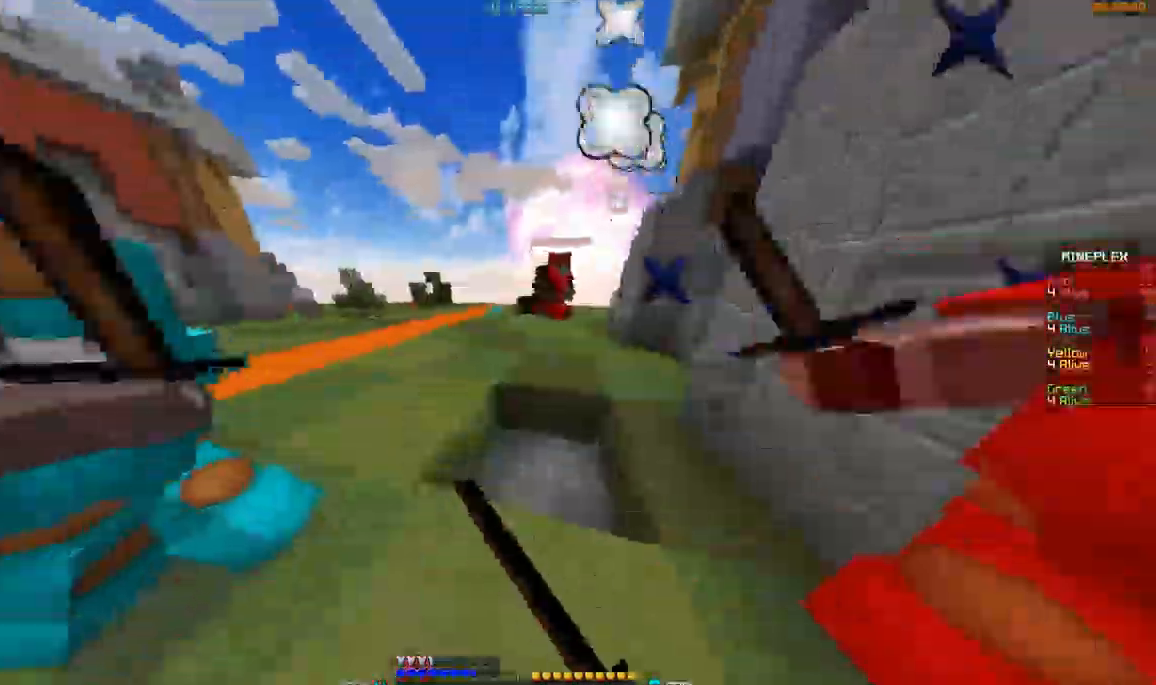
{"keys": [], "mouse": [], "events": [[33, "mouse_left", "up"], [33, "w", "up"], [83, "mouse_left", "down"], [133, "s", "down"], [183, "mouse_left", "up"], [250, "mouse_left", "down"], [334, "mouse_left", "up"], [434, "d", "up"], [434, "mouse_left", "down"], [484, "mouse_left", "up"], [484, "s", "up"]]}
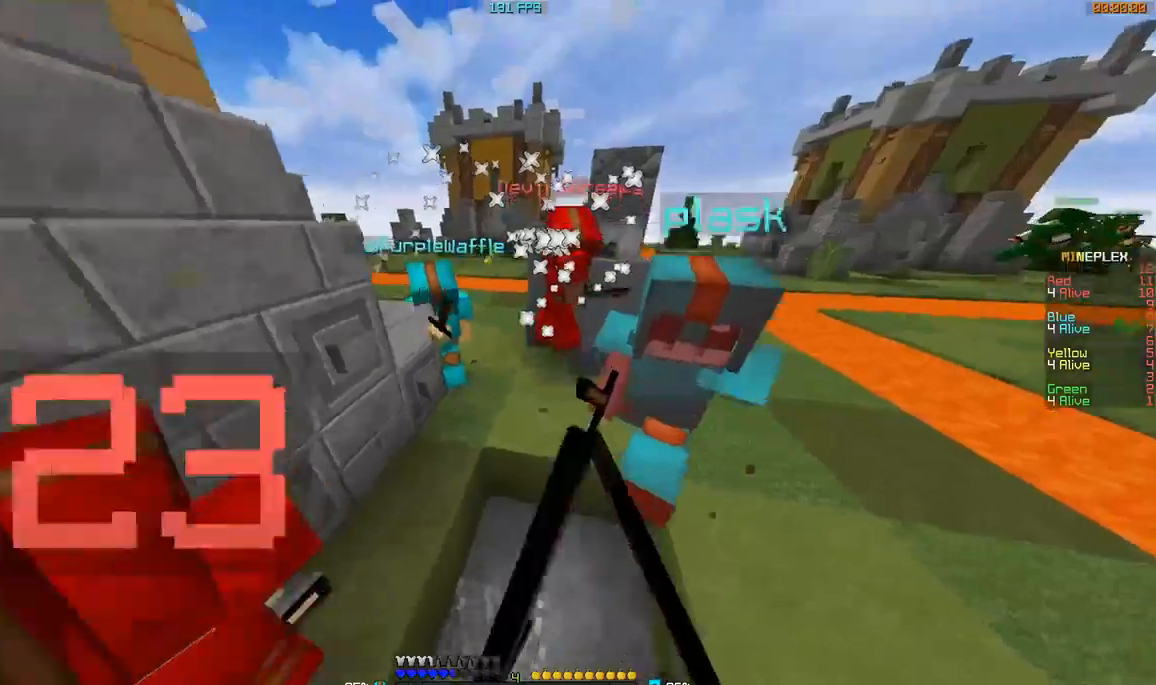
{"keys": ["d", "w"], "mouse": [], "events": [[33, "mouse_left", "down"], [33, "w", "down"], [133, "mouse_left", "up"], [250, "d", "down"], [250, "mouse_left", "down"], [300, "mouse_left", "up"], [400, "mouse_left", "down"], [500, "mouse_left", "up"]]}